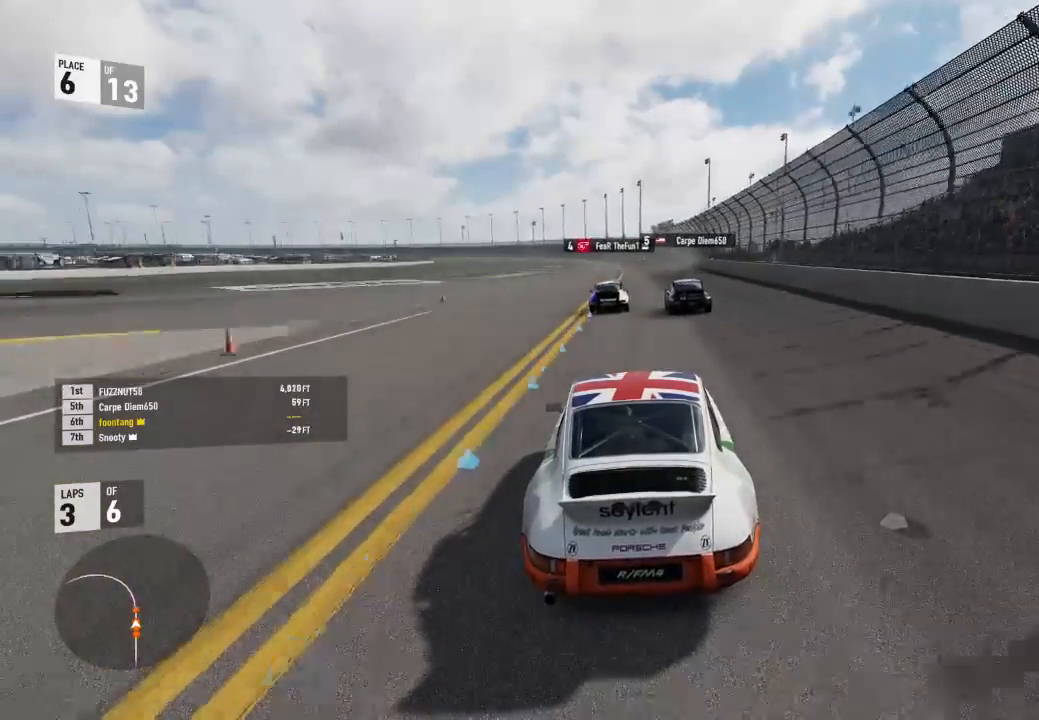
Gameplay with a controller (Xbox layout); each line is a JSON object with the inputs held at the frame after it. "events" lists button and stick changes between this image and that frame as [ms after this image, input, new state], when the widget could be followed in between.
{"buttons": ["R2"], "left_stick": "center", "right_stick": "center", "events": []}
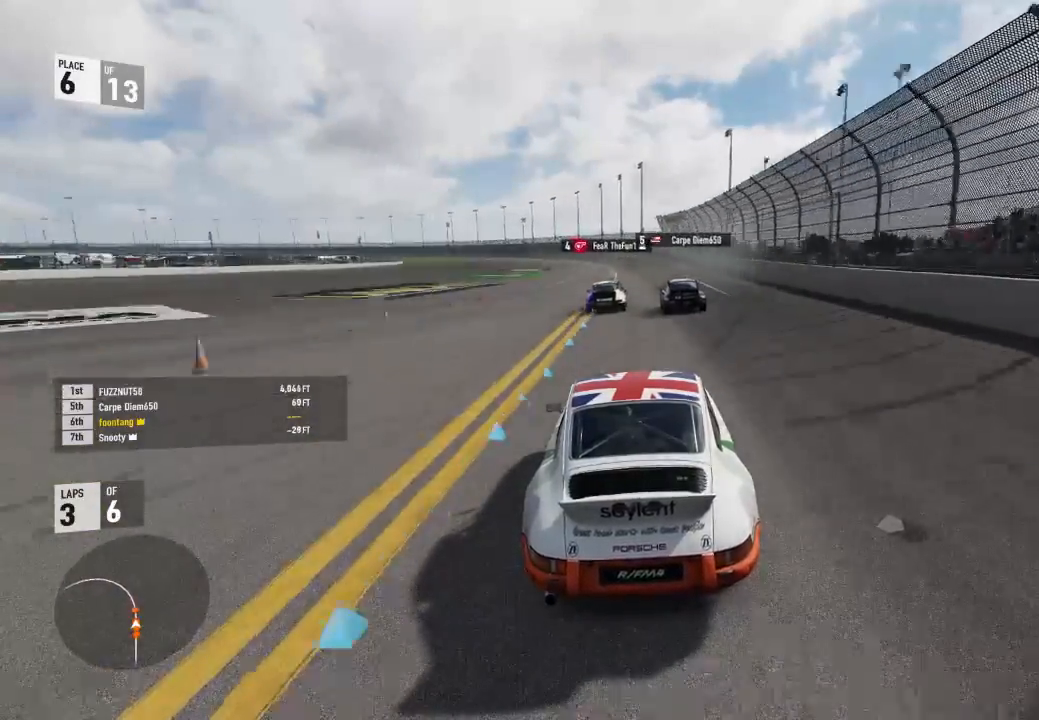
{"buttons": ["R2"], "left_stick": "center", "right_stick": "center", "events": [[100, "left_stick", "left"], [233, "left_stick", "center"]]}
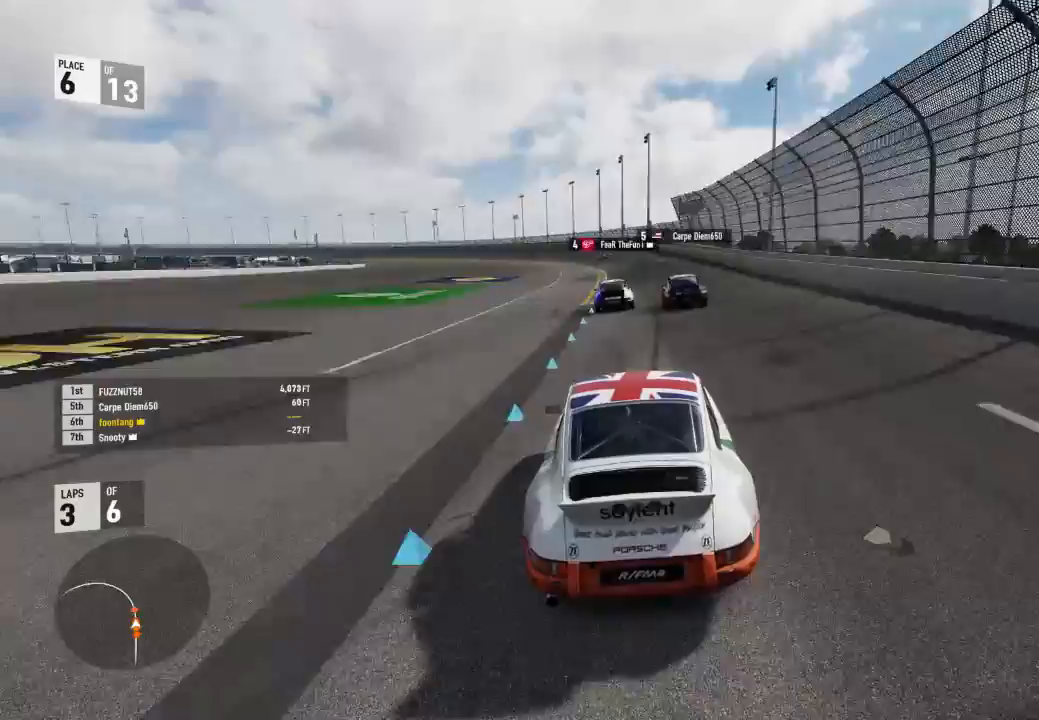
{"buttons": ["R2"], "left_stick": "left", "right_stick": "center", "events": [[33, "left_stick", "left"], [300, "left_stick", "center"], [400, "left_stick", "left"]]}
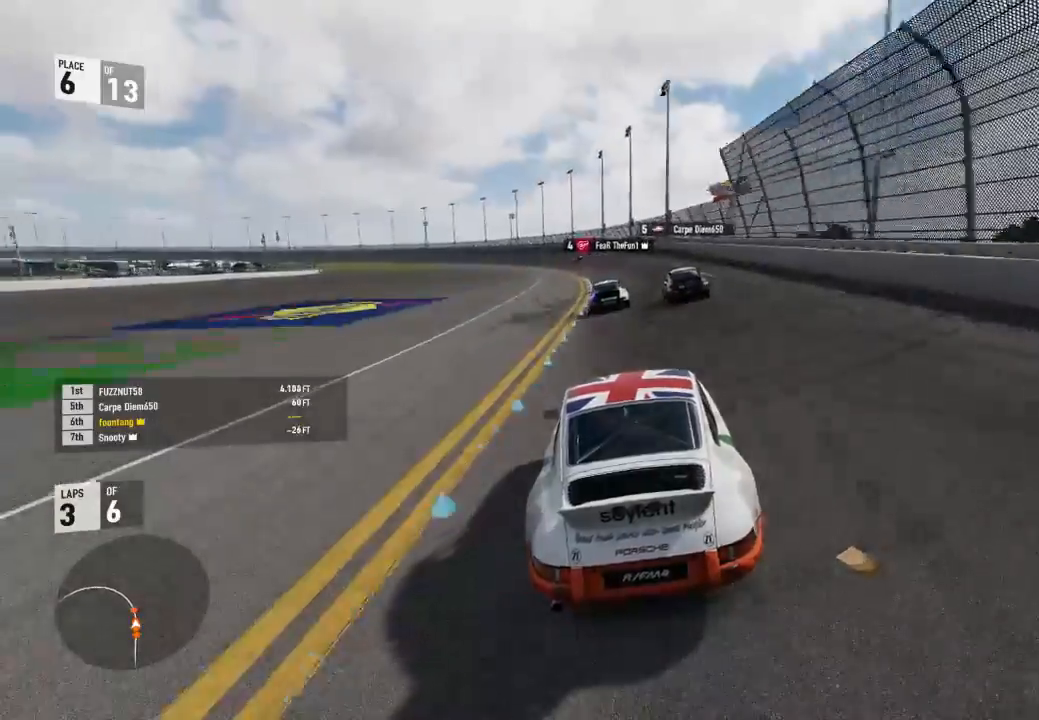
{"buttons": ["R2"], "left_stick": "left", "right_stick": "center", "events": [[300, "left_stick", "center"], [367, "left_stick", "left"]]}
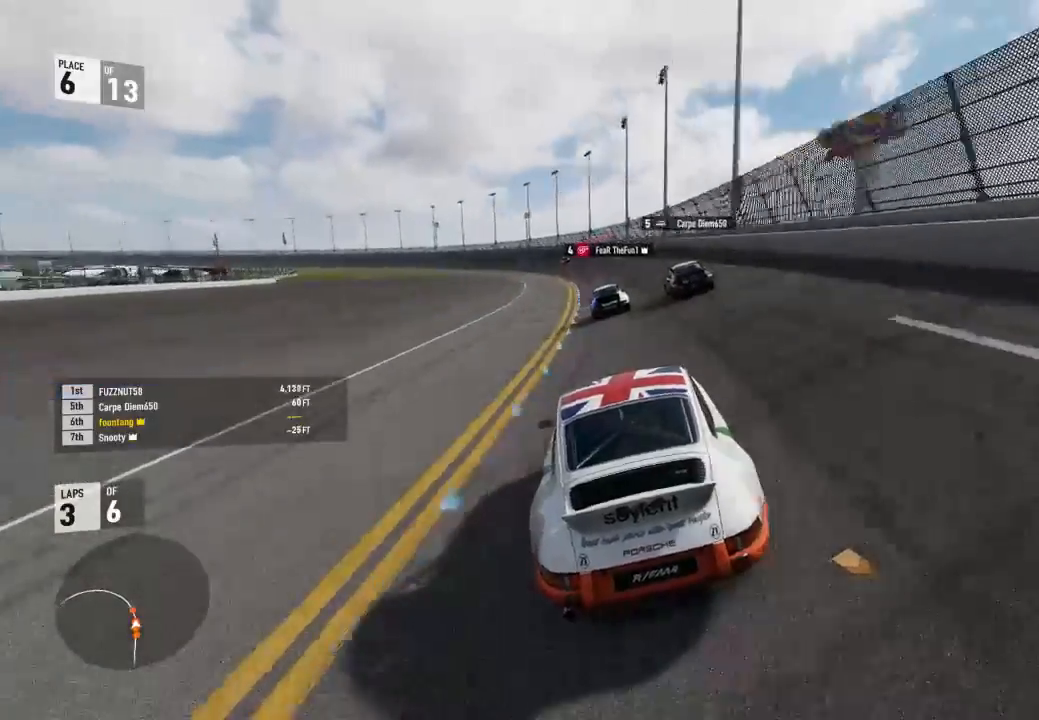
{"buttons": ["R2"], "left_stick": "left", "right_stick": "center", "events": [[300, "left_stick", "center"], [400, "left_stick", "left"]]}
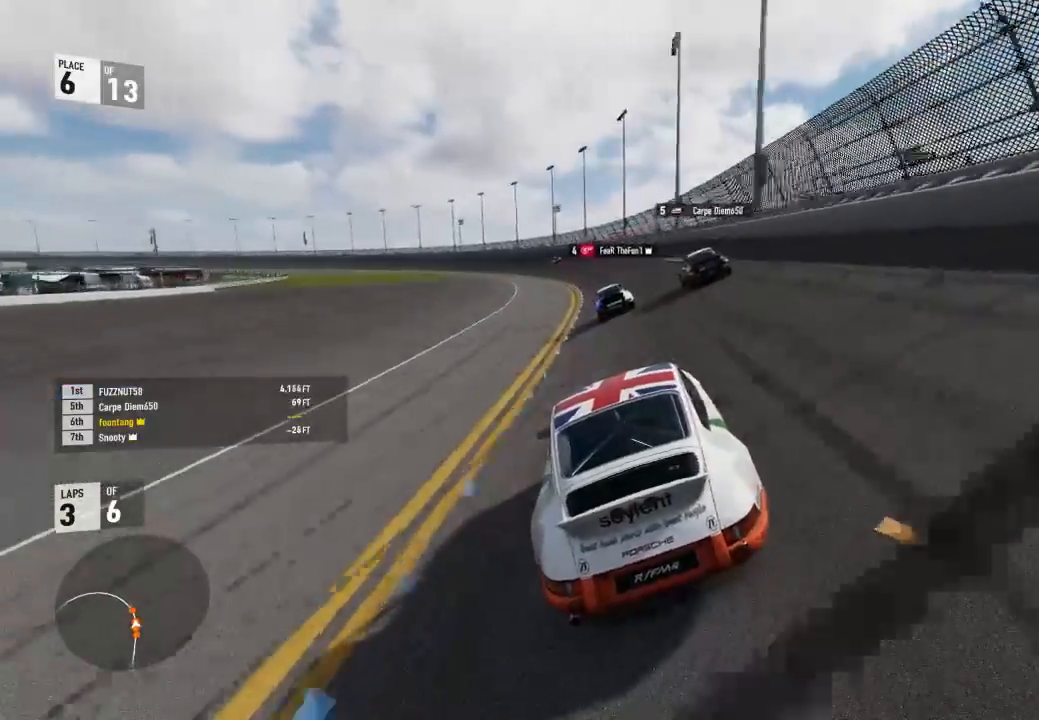
{"buttons": ["R2"], "left_stick": "left", "right_stick": "center", "events": [[300, "left_stick", "center"], [400, "left_stick", "left"]]}
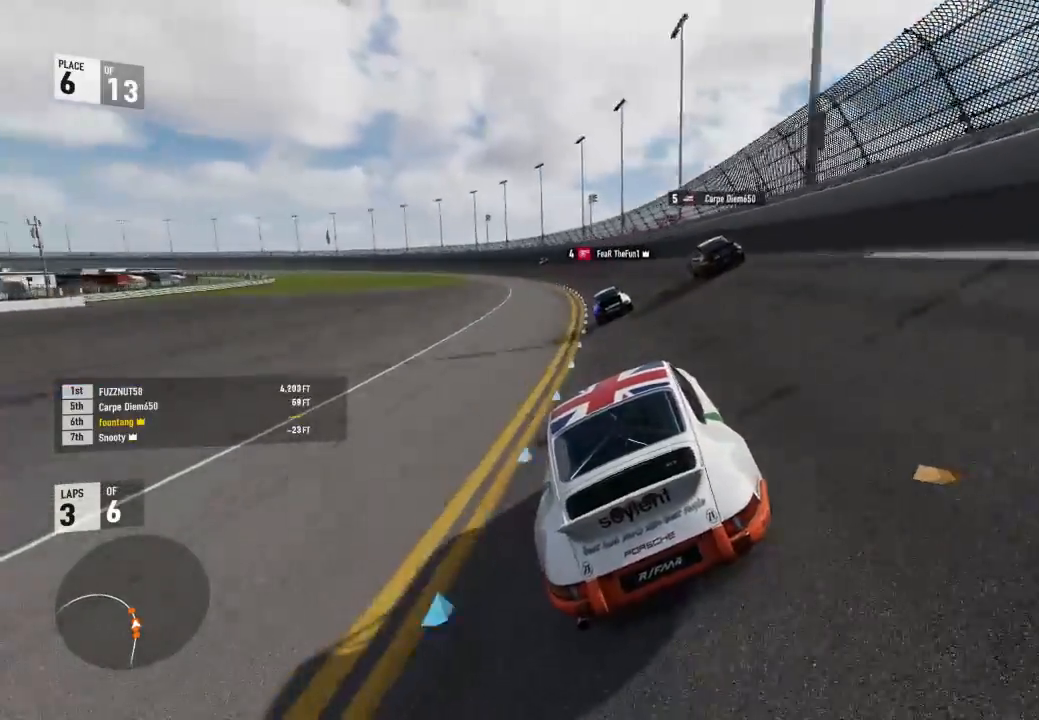
{"buttons": ["R2"], "left_stick": "left", "right_stick": "center", "events": [[300, "left_stick", "center"], [400, "left_stick", "left"]]}
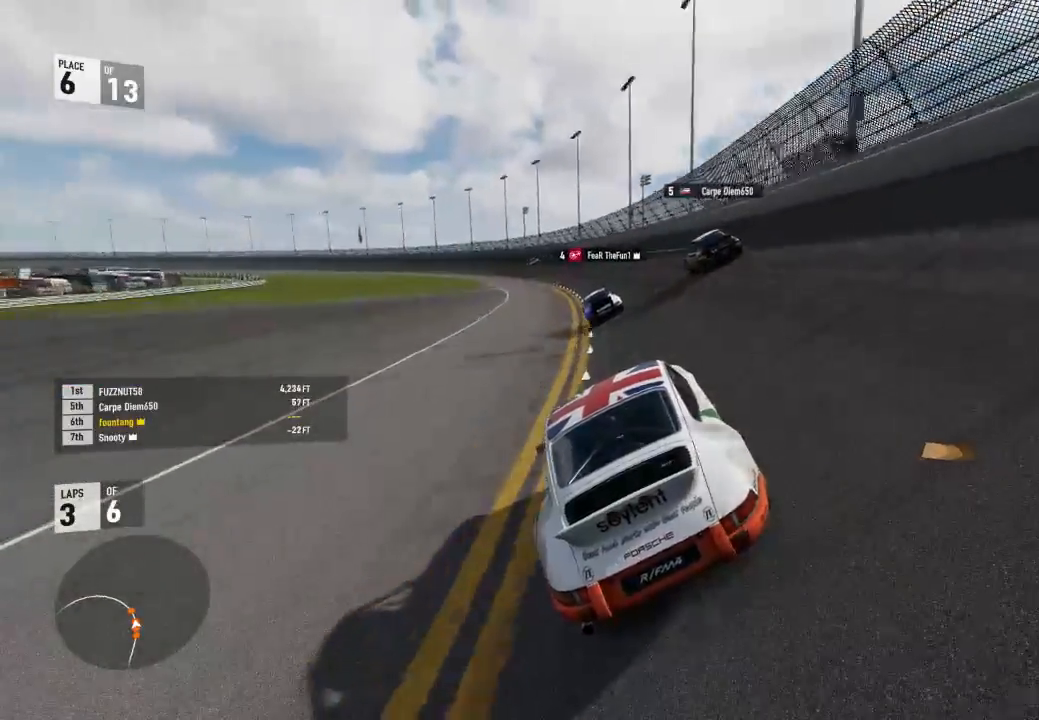
{"buttons": ["R2"], "left_stick": "left", "right_stick": "center", "events": [[333, "left_stick", "center"], [400, "left_stick", "left"]]}
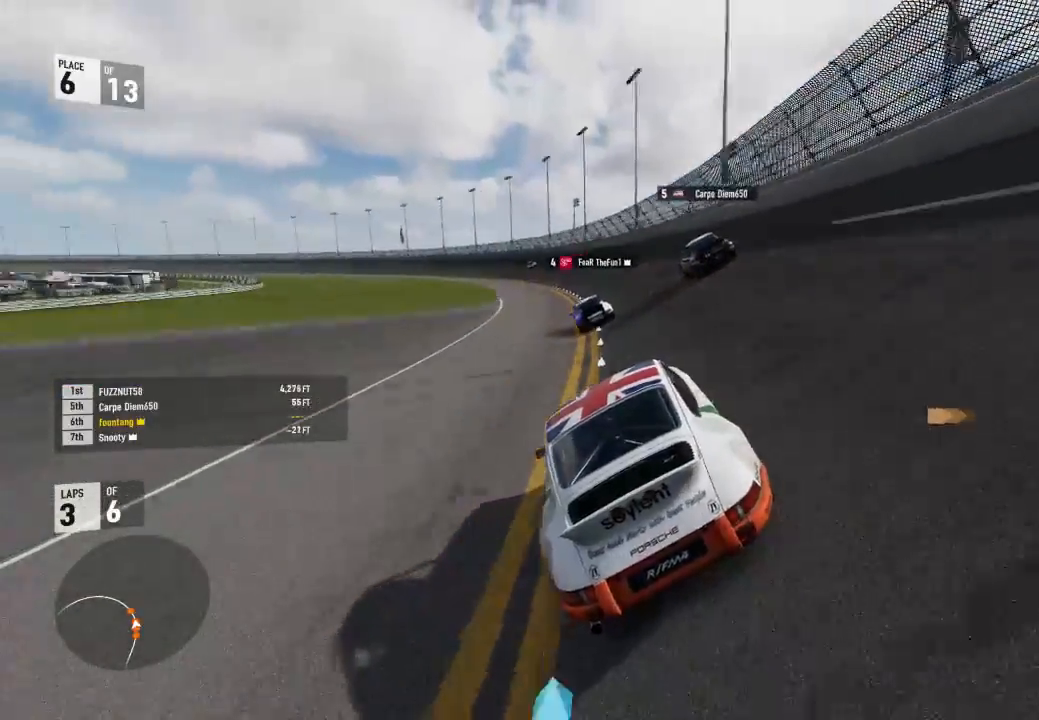
{"buttons": ["R2"], "left_stick": "left", "right_stick": "center", "events": [[333, "left_stick", "center"], [433, "left_stick", "left"]]}
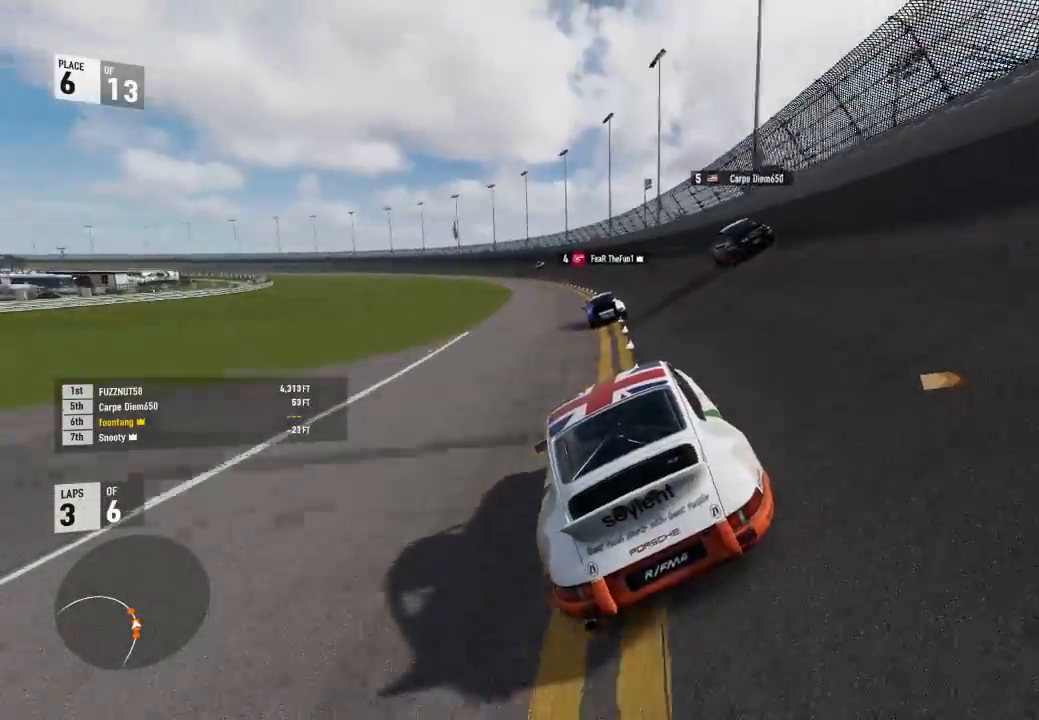
{"buttons": ["R2"], "left_stick": "left", "right_stick": "center", "events": [[200, "left_stick", "center"], [367, "left_stick", "left"]]}
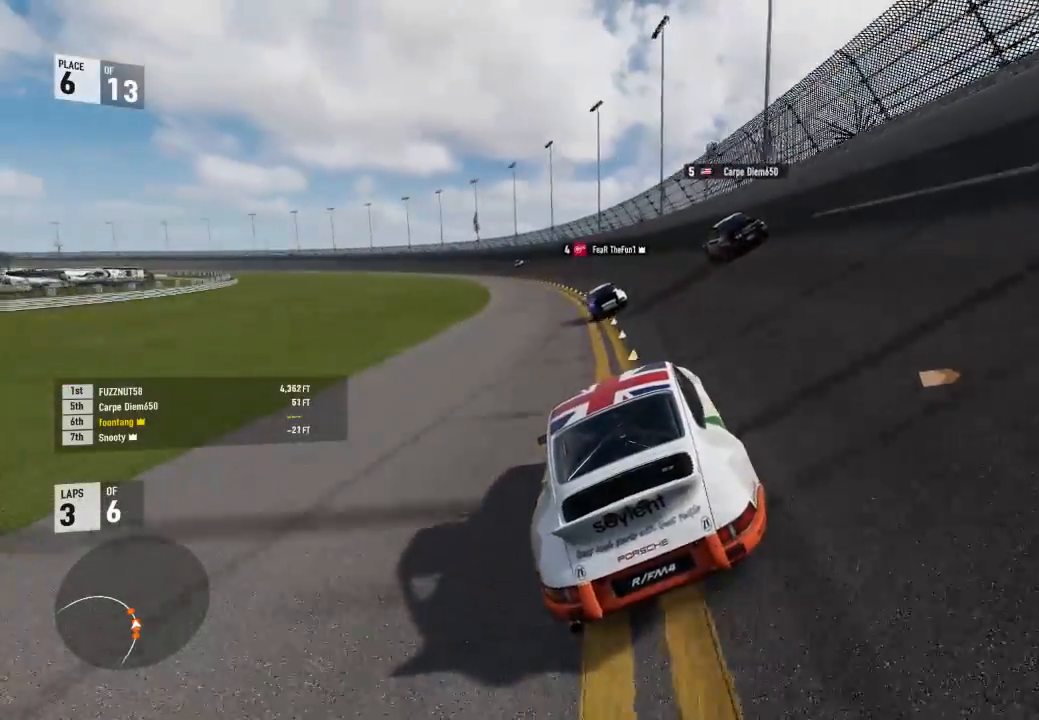
{"buttons": ["R2"], "left_stick": "left", "right_stick": "center", "events": [[233, "left_stick", "center"], [333, "left_stick", "left"]]}
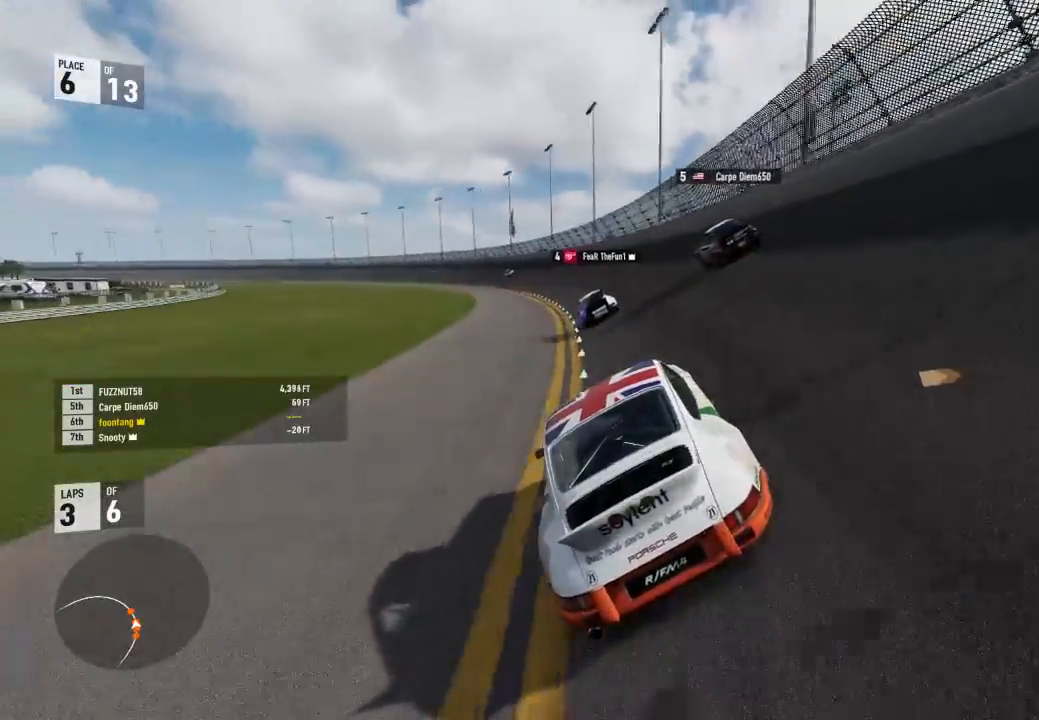
{"buttons": ["R2"], "left_stick": "center", "right_stick": "center", "events": [[133, "left_stick", "center"], [200, "left_stick", "left"], [500, "left_stick", "center"]]}
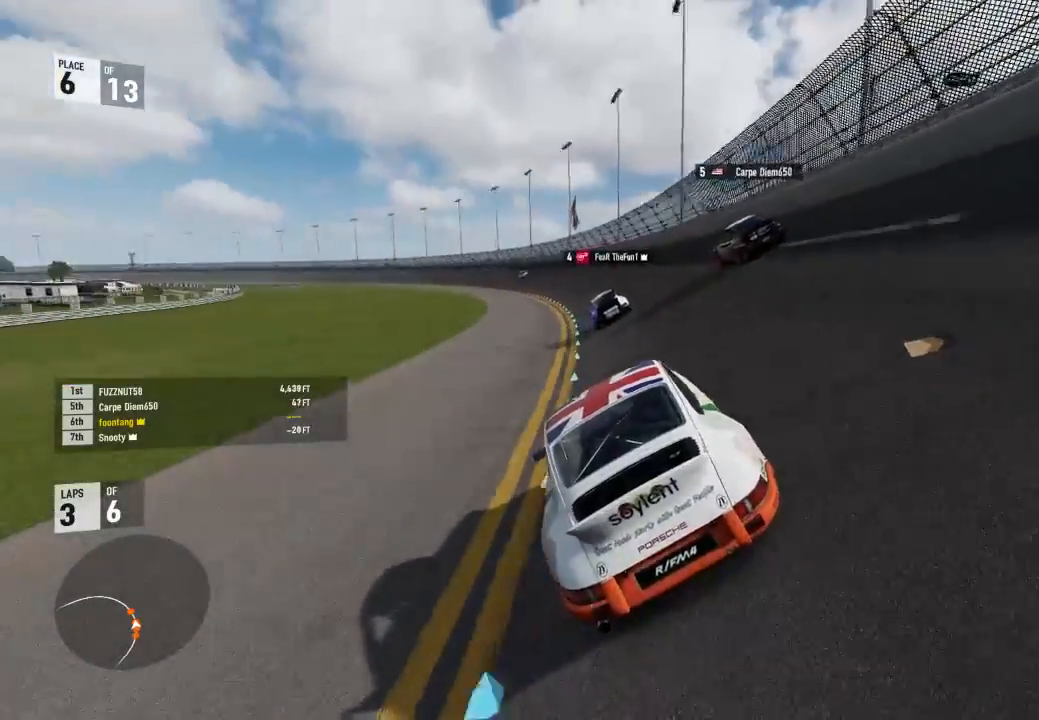
{"buttons": ["R2"], "left_stick": "left", "right_stick": "center", "events": [[100, "left_stick", "left"], [233, "left_stick", "center"], [400, "left_stick", "left"]]}
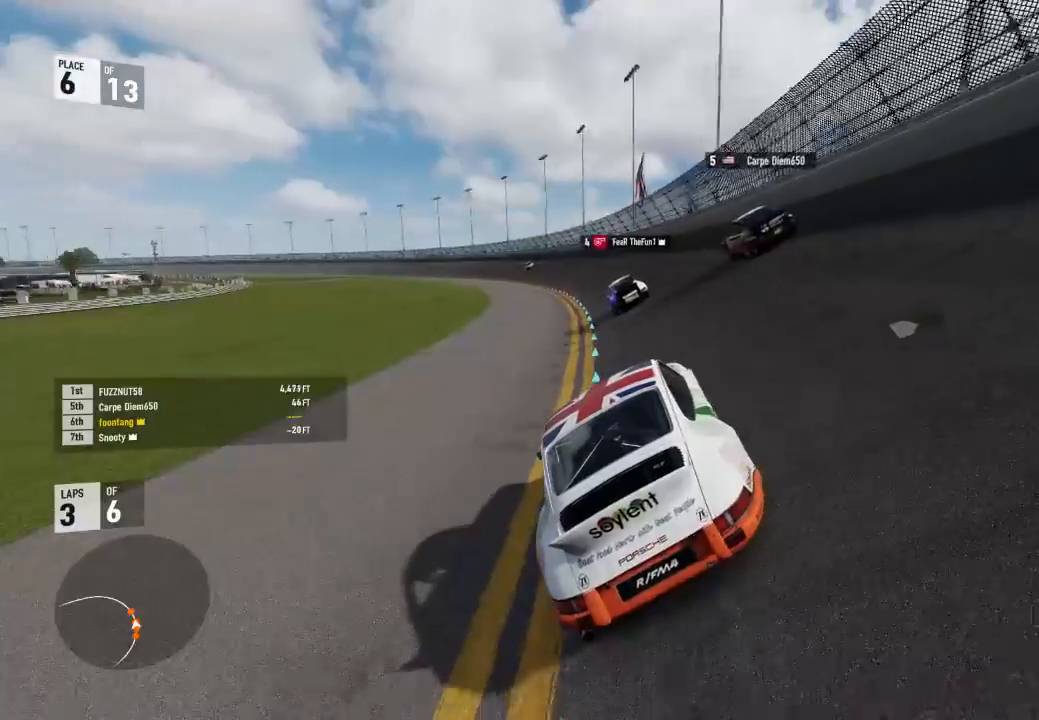
{"buttons": ["R2"], "left_stick": "left", "right_stick": "center", "events": [[167, "left_stick", "center"], [233, "left_stick", "left"]]}
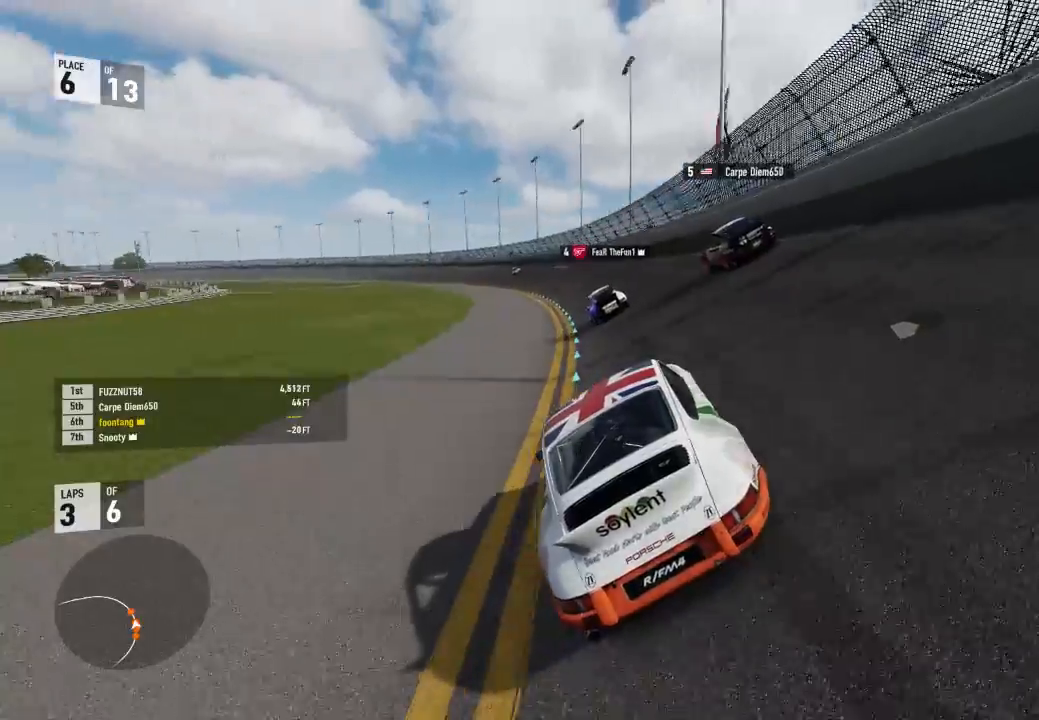
{"buttons": ["R2"], "left_stick": "left", "right_stick": "center", "events": [[100, "left_stick", "center"], [200, "left_stick", "left"]]}
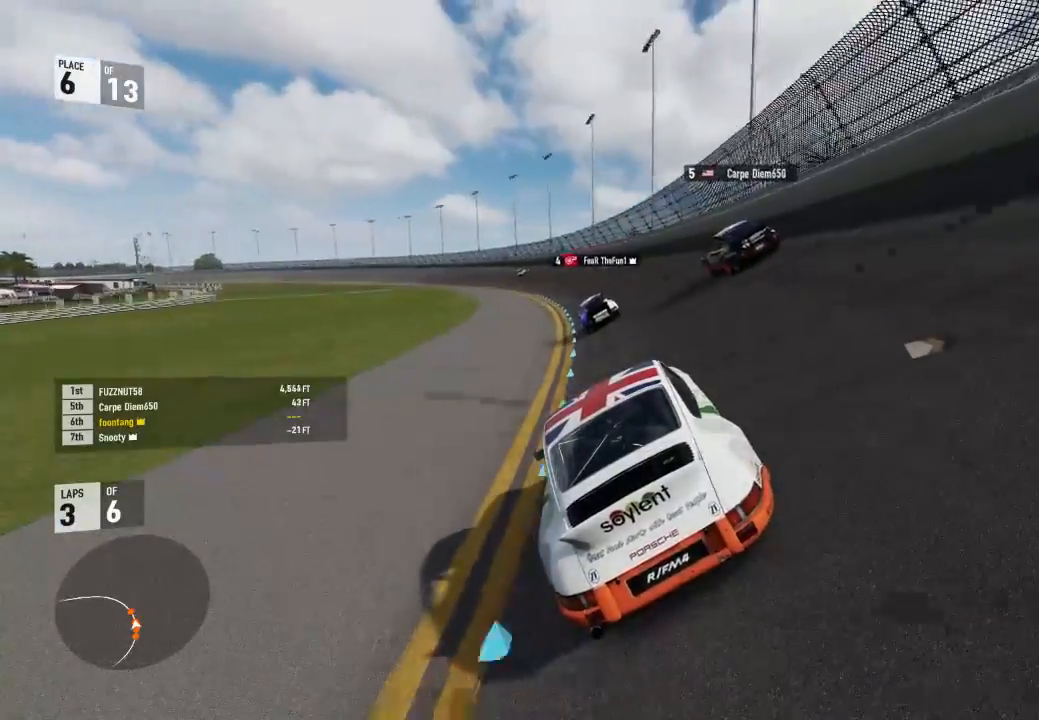
{"buttons": ["R2"], "left_stick": "center", "right_stick": "center", "events": [[433, "left_stick", "center"]]}
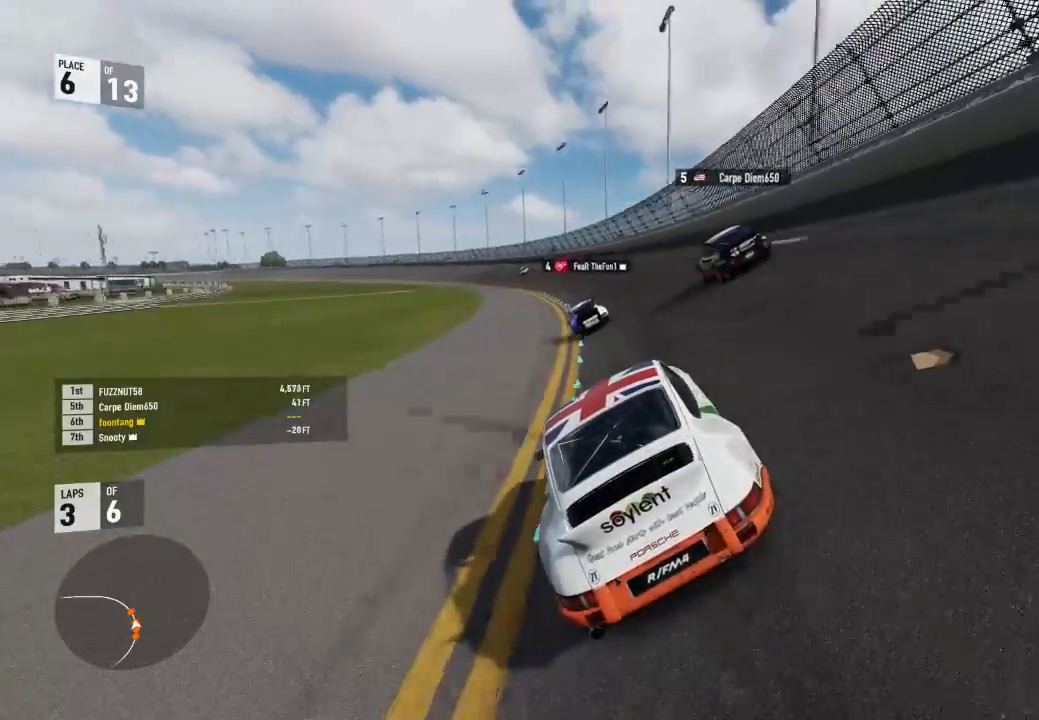
{"buttons": ["R2"], "left_stick": "left", "right_stick": "center", "events": [[33, "left_stick", "left"], [333, "left_stick", "center"], [433, "left_stick", "left"]]}
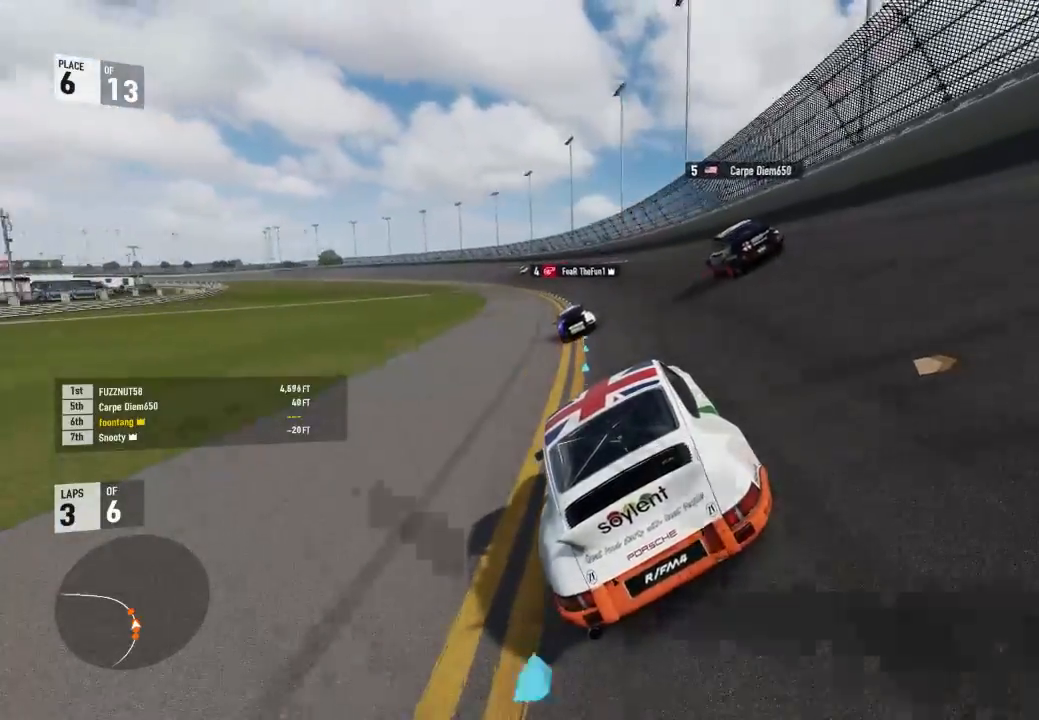
{"buttons": ["R2"], "left_stick": "left", "right_stick": "center", "events": [[233, "left_stick", "center"], [333, "left_stick", "left"]]}
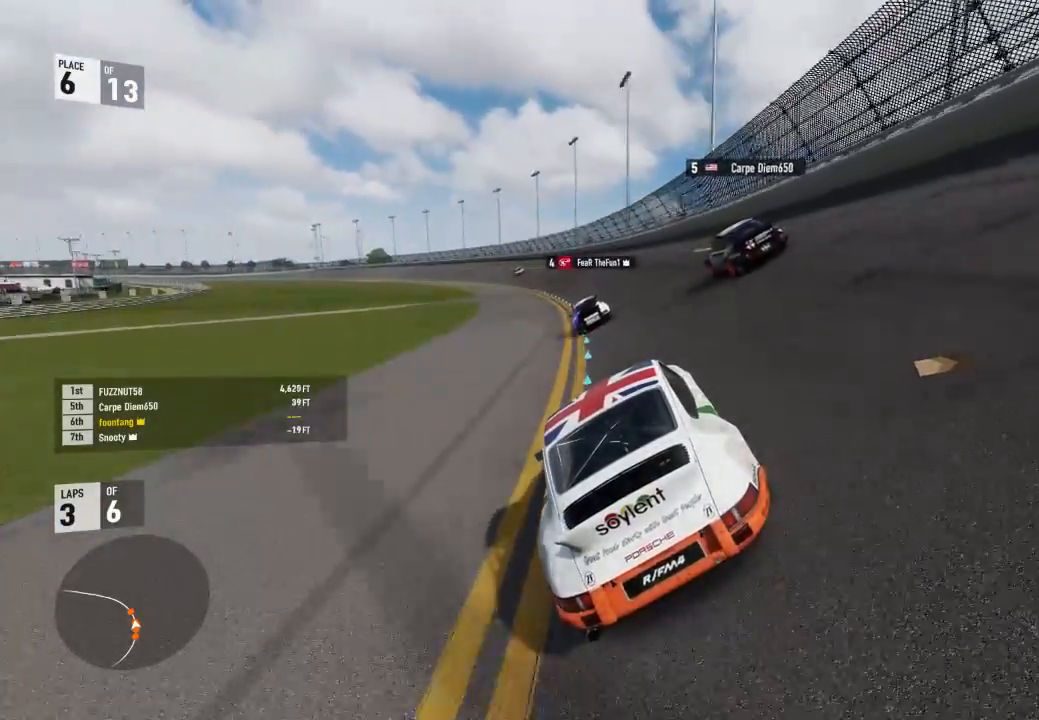
{"buttons": ["R2"], "left_stick": "center", "right_stick": "center", "events": [[167, "left_stick", "center"], [233, "left_stick", "left"], [500, "left_stick", "center"]]}
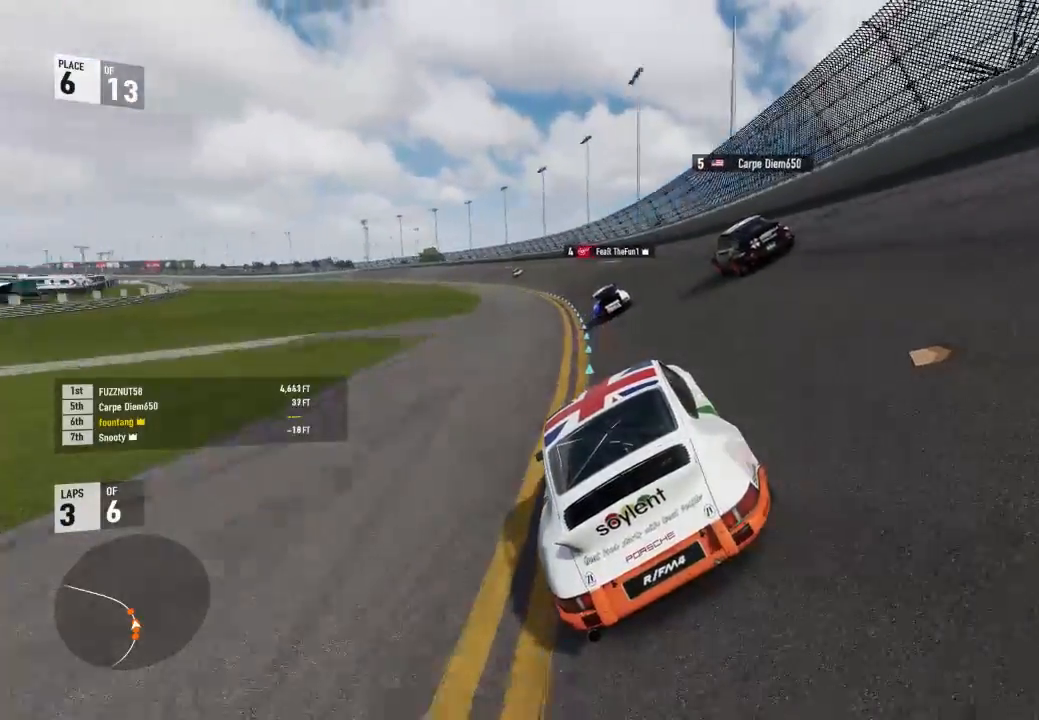
{"buttons": ["R2"], "left_stick": "left", "right_stick": "center", "events": [[100, "left_stick", "left"], [267, "left_stick", "center"], [333, "left_stick", "left"]]}
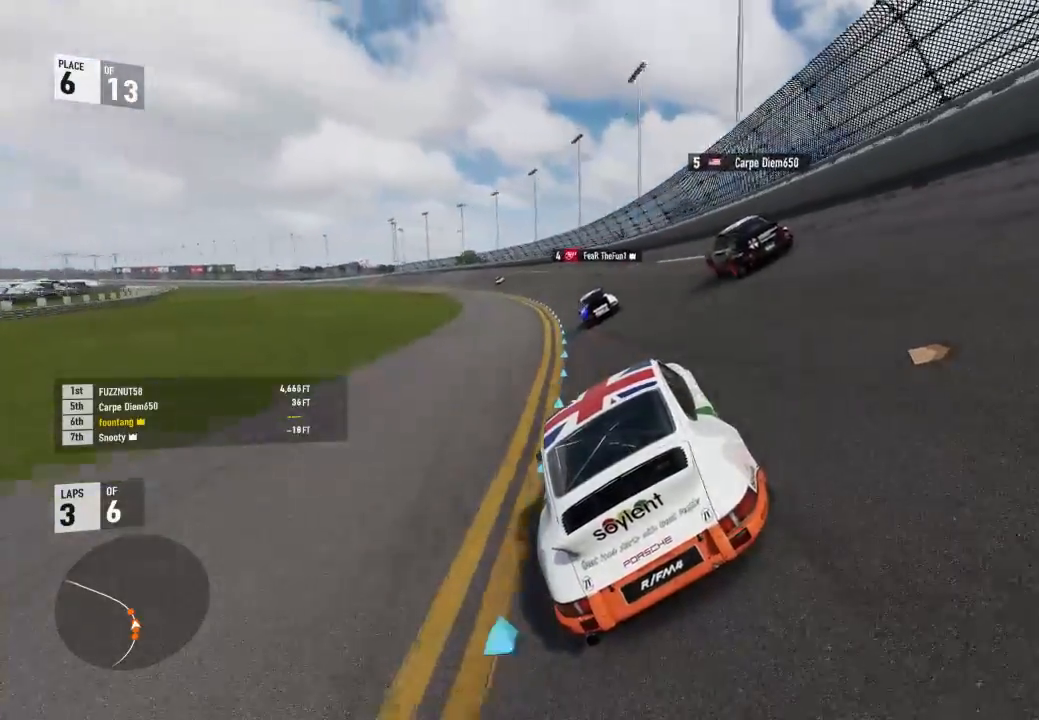
{"buttons": ["R2"], "left_stick": "left", "right_stick": "center", "events": [[233, "left_stick", "center"], [300, "left_stick", "left"]]}
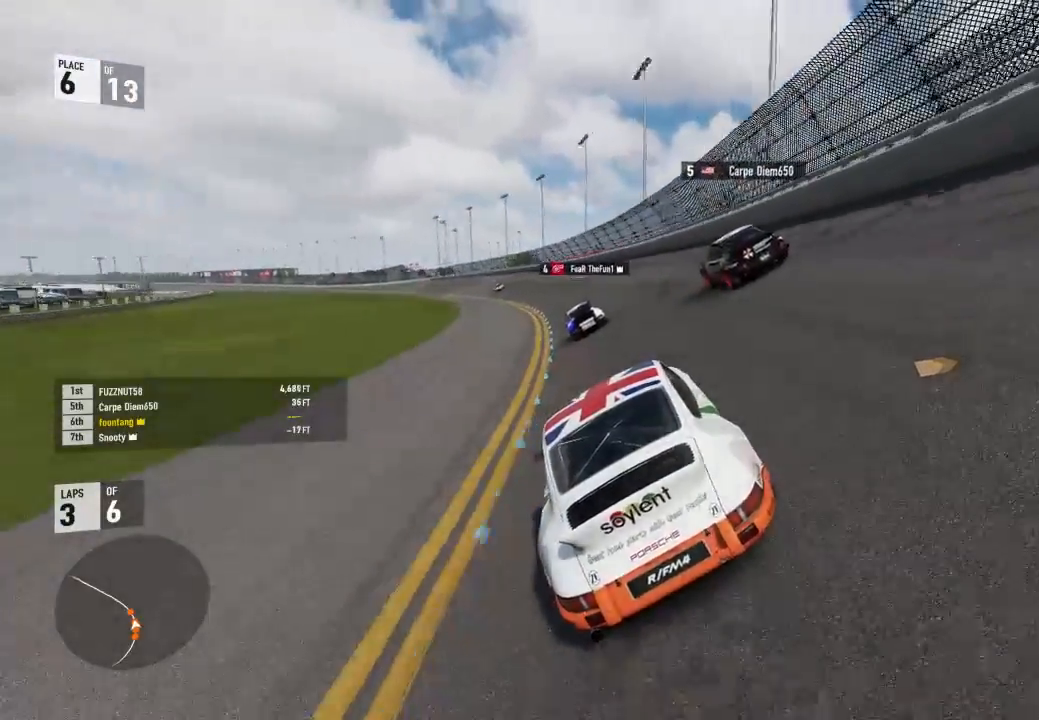
{"buttons": ["R2"], "left_stick": "left", "right_stick": "center", "events": []}
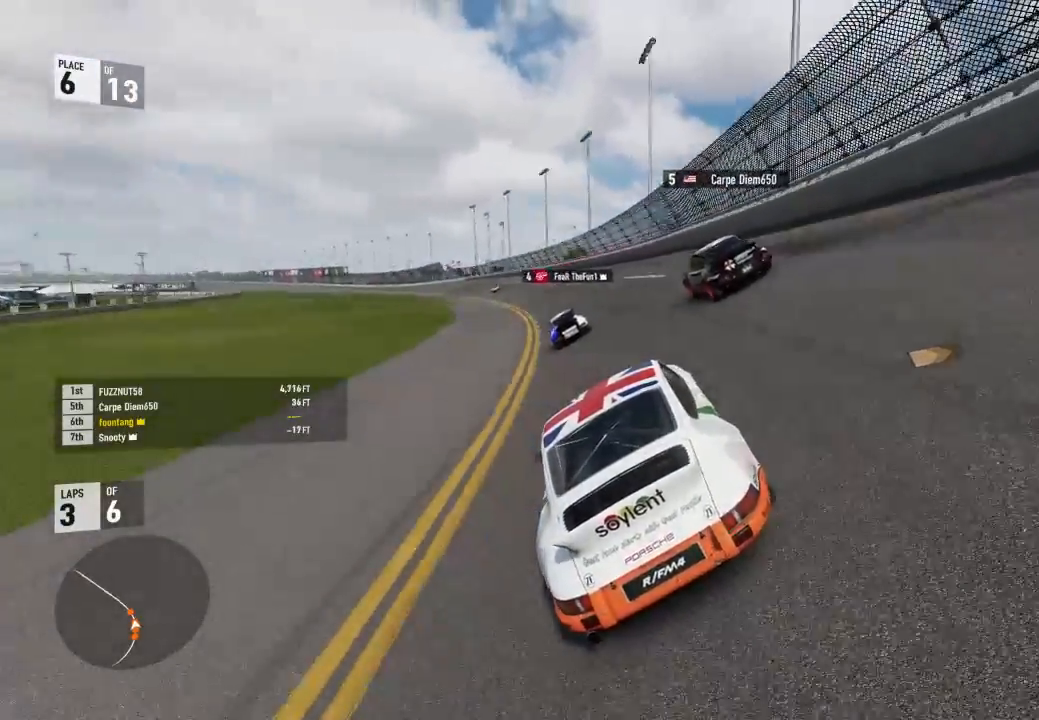
{"buttons": ["R2"], "left_stick": "center", "right_stick": "center", "events": [[100, "left_stick", "center"], [167, "left_stick", "left"], [500, "left_stick", "center"]]}
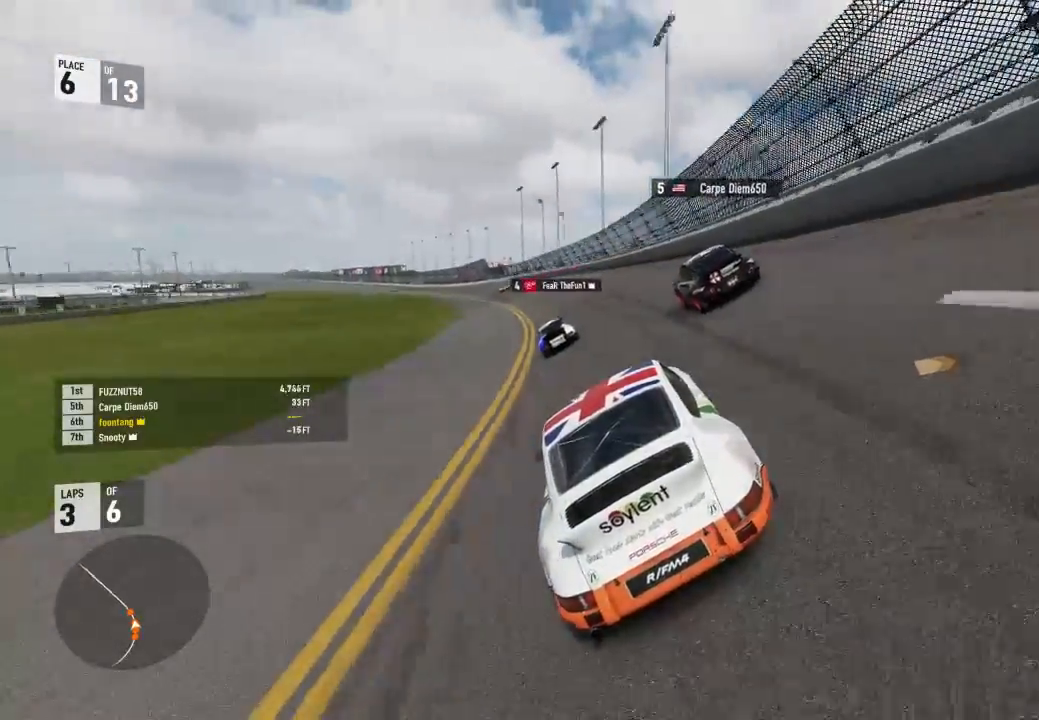
{"buttons": ["R2"], "left_stick": "center", "right_stick": "center", "events": [[100, "left_stick", "left"], [500, "left_stick", "center"]]}
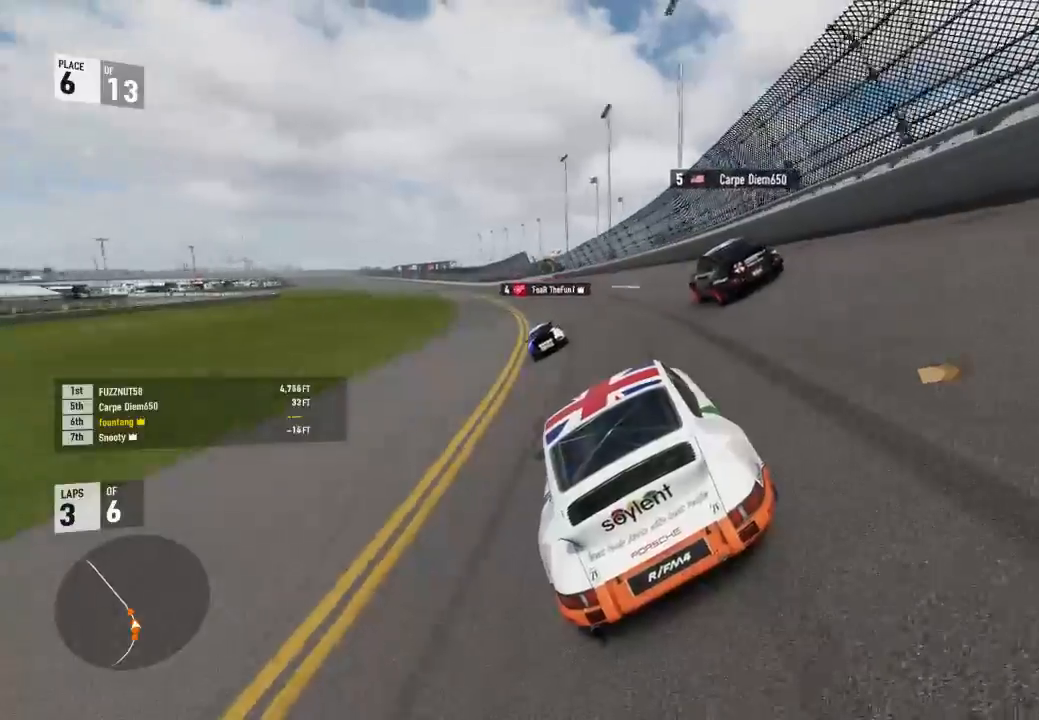
{"buttons": ["R2"], "left_stick": "left", "right_stick": "center", "events": [[67, "left_stick", "left"], [400, "left_stick", "center"], [467, "left_stick", "left"]]}
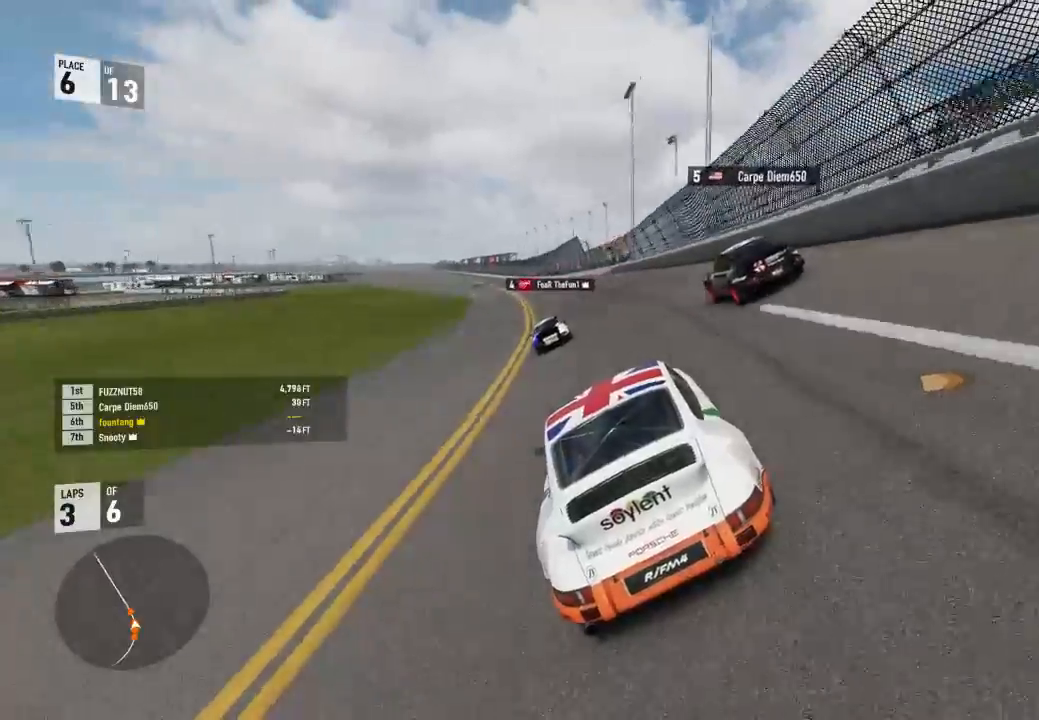
{"buttons": ["R2"], "left_stick": "left", "right_stick": "center", "events": [[267, "left_stick", "center"], [333, "left_stick", "left"]]}
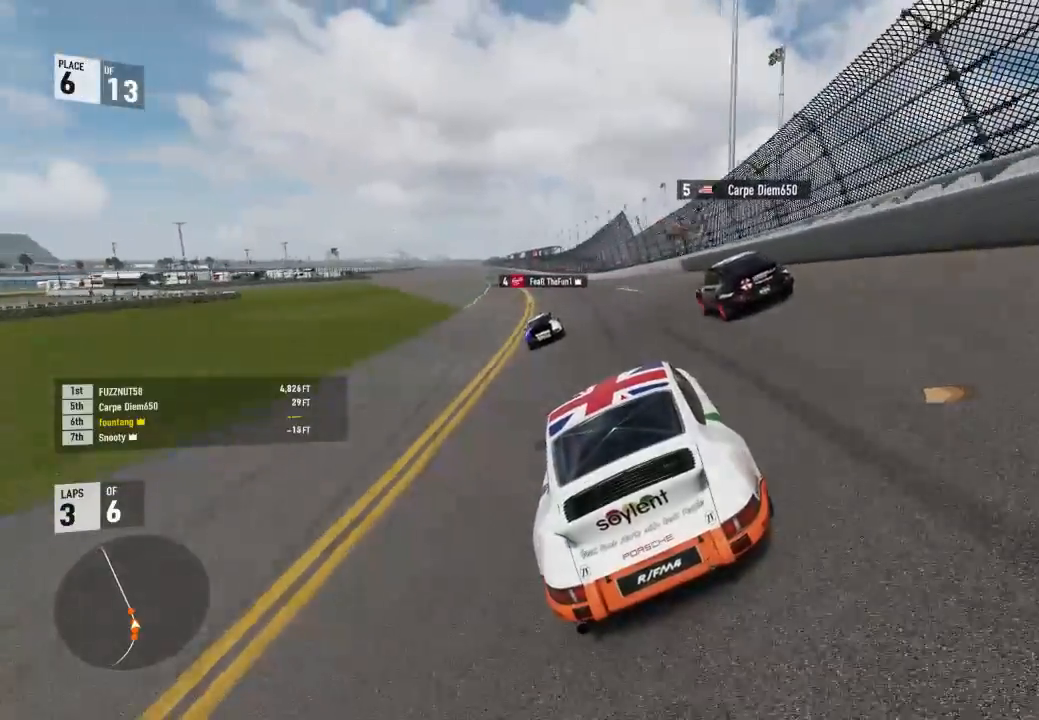
{"buttons": ["R2"], "left_stick": "left", "right_stick": "center", "events": [[233, "left_stick", "center"], [300, "left_stick", "left"]]}
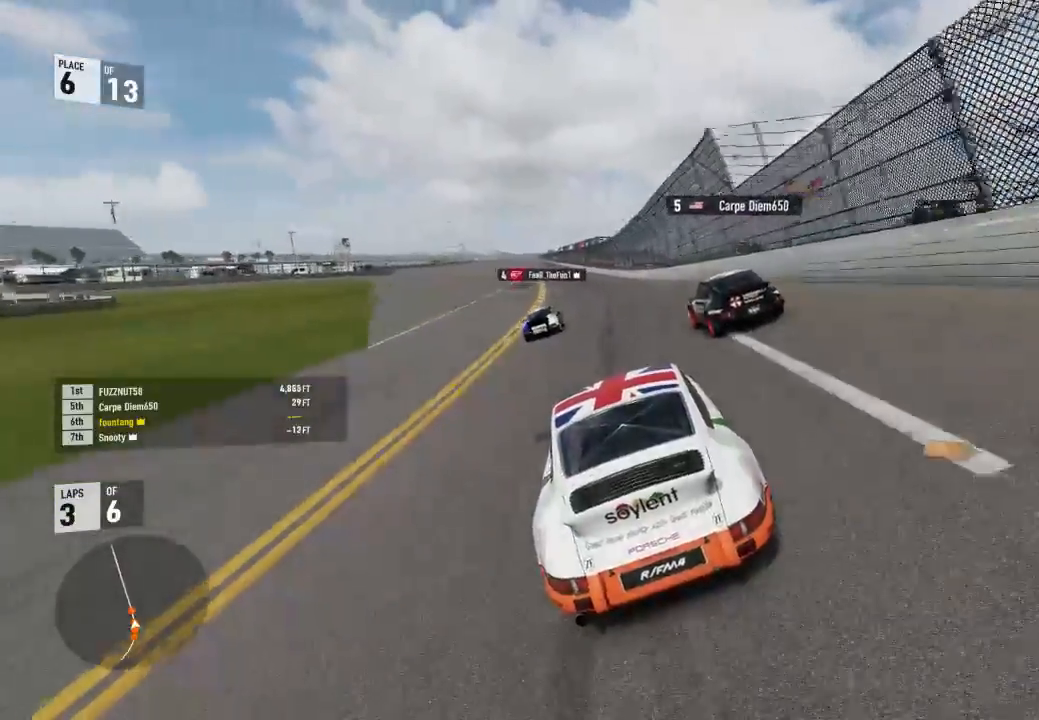
{"buttons": ["R2"], "left_stick": "left", "right_stick": "center", "events": [[200, "left_stick", "center"], [267, "left_stick", "left"]]}
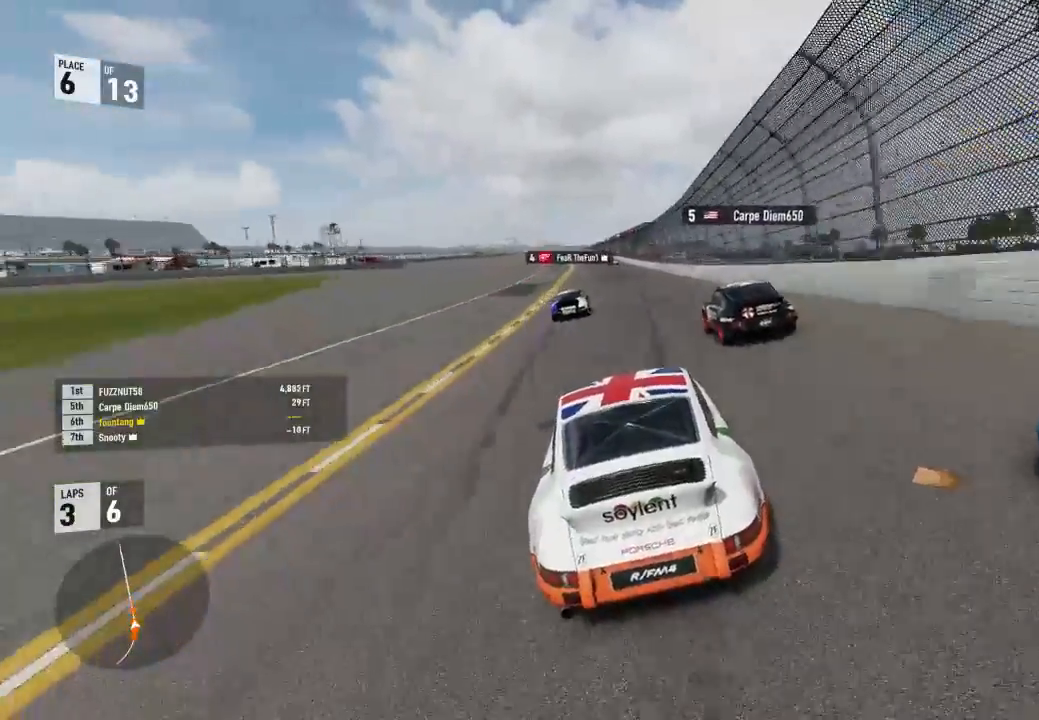
{"buttons": ["R2"], "left_stick": "center", "right_stick": "center", "events": [[33, "left_stick", "center"], [133, "left_stick", "left"], [367, "left_stick", "center"]]}
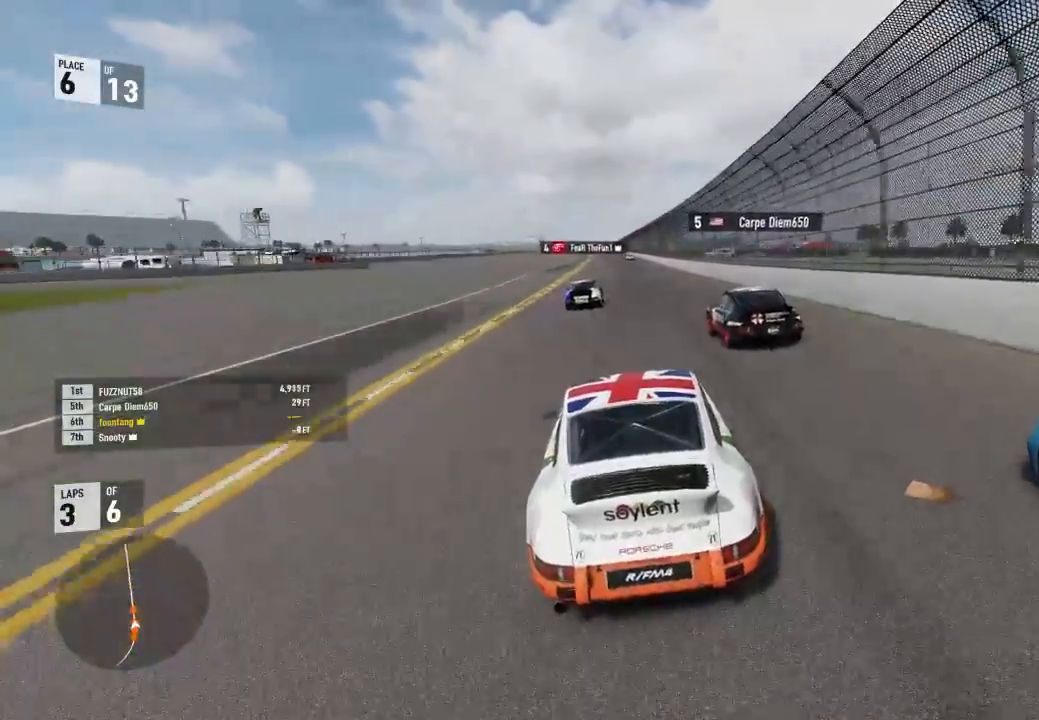
{"buttons": ["R2"], "left_stick": "center", "right_stick": "center", "events": [[200, "left_stick", "left"], [433, "left_stick", "center"]]}